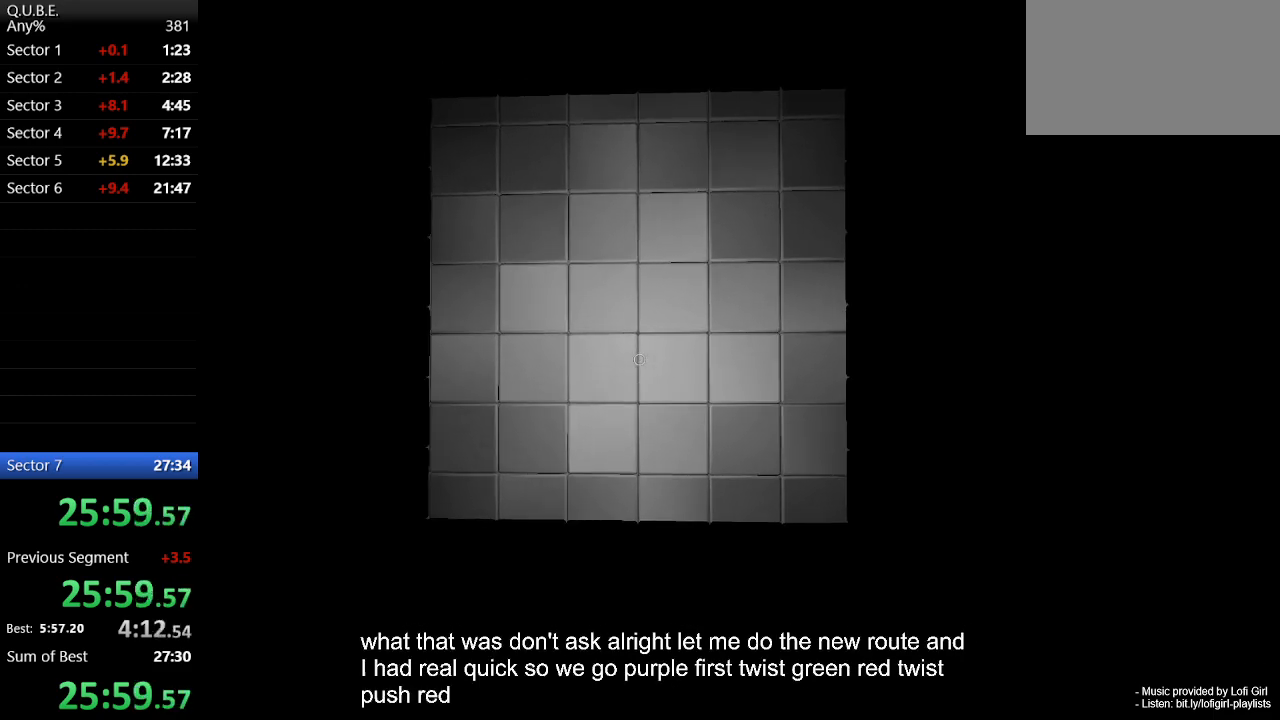
Gameplay with keyboard and mouse; each line is a JSON object with the keys and mouse buttons held at the frame after it. "events" lists presses ("down") and releases ("up") of "1", "2", "3", "4", "5", "a", "alt", "c", "ctrl", "d", "e", "escape", "f", "q", "r", "s", "shift", "space", "tab", "v", "w", "x", "z", "mouse_left", "mouse_middle", "mouse_right", "mouse_wheel_up" and "mouse_wheel_down" between this image and that frame as [ms after this image, input, new state], when the widget could be followed in between. "mouse_left", "mouse_middle", "mouse_right", "mouse_wheel_up", "mouse_wheel_down" = the "left", "middle", "right", "wheel_up", "wheel_down" buttons of the "mouse" list. No other keys are recorded. Not read: mouse_move.
{"keys": ["w"], "mouse": [], "events": []}
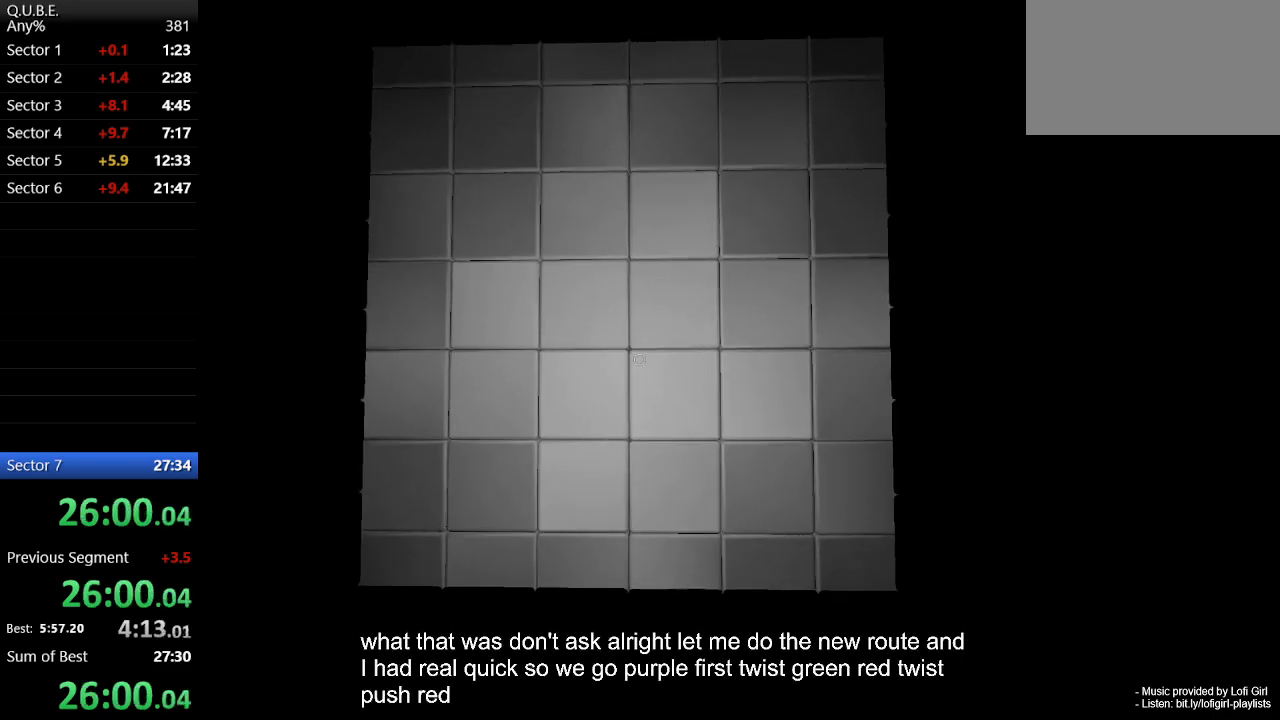
{"keys": ["a", "w"], "mouse": [], "events": [[233, "space", "down"], [367, "space", "up"], [467, "a", "down"]]}
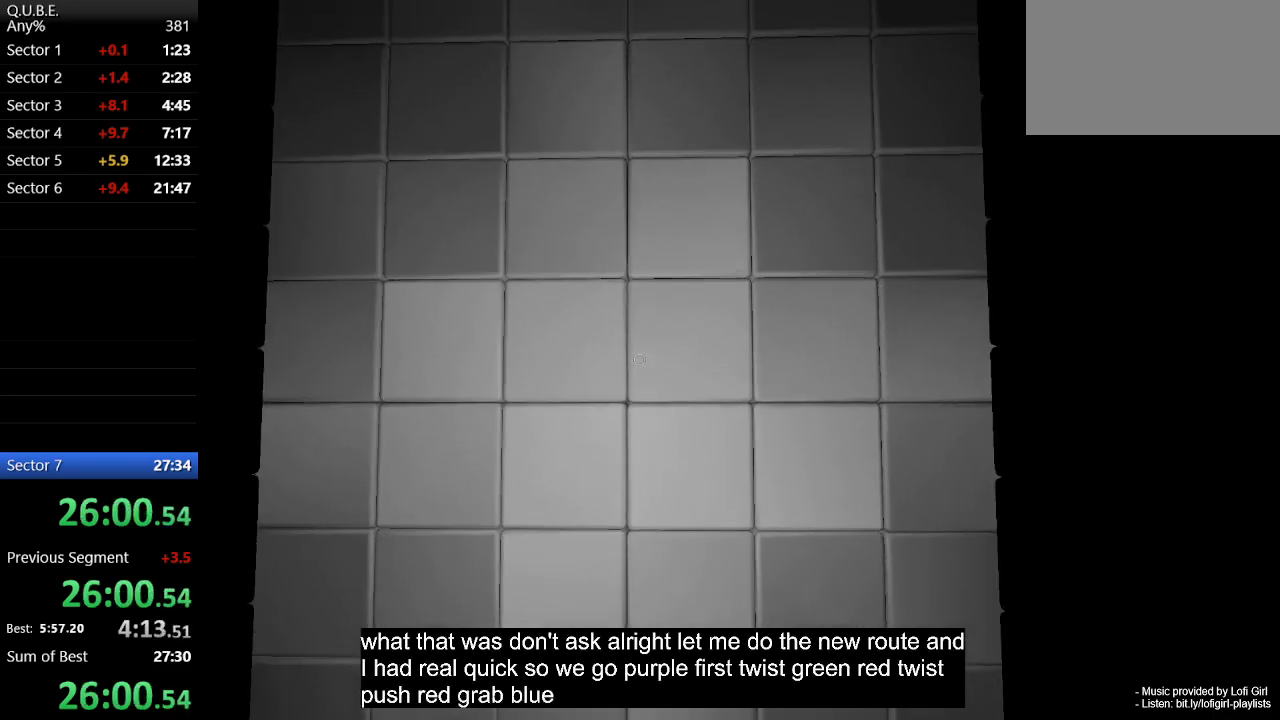
{"keys": ["w"], "mouse": [], "events": [[100, "a", "up"], [133, "a", "down"], [300, "a", "up"]]}
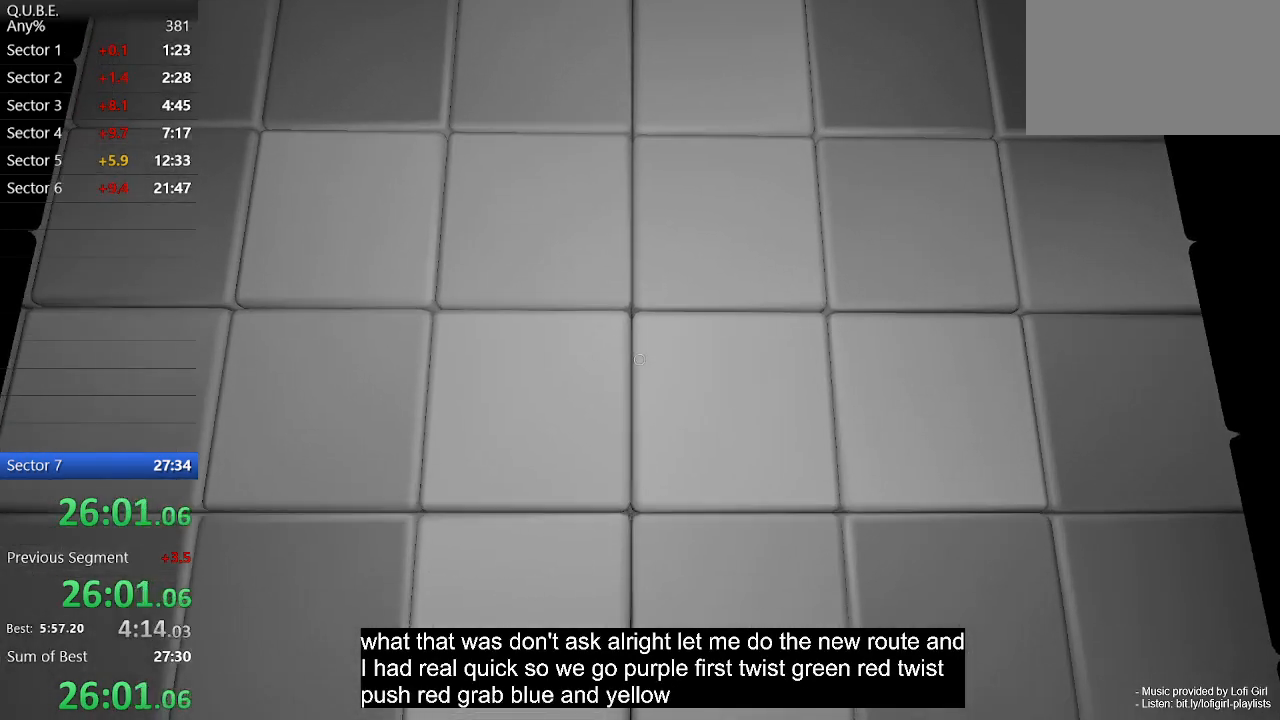
{"keys": [], "mouse": [], "events": [[33, "a", "down"], [133, "a", "up"], [500, "w", "up"]]}
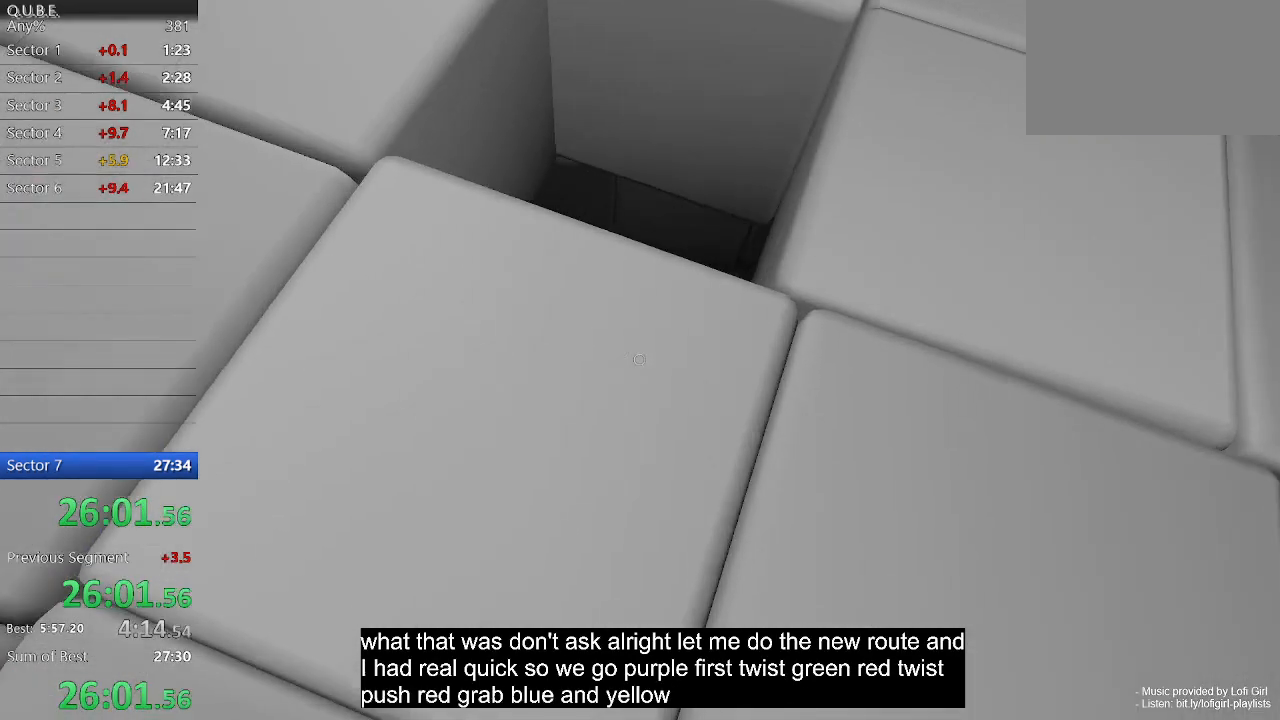
{"keys": ["w"], "mouse": [], "events": [[233, "w", "down"], [367, "space", "down"], [500, "space", "up"]]}
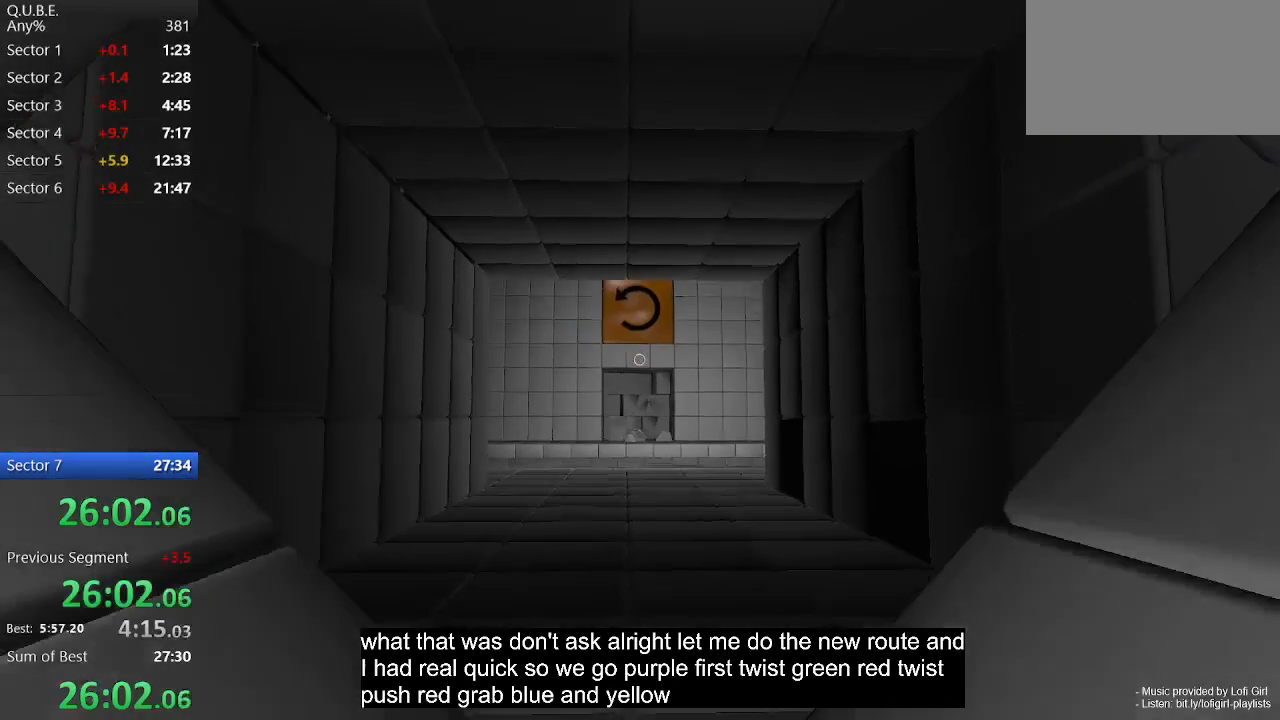
{"keys": ["w"], "mouse": [], "events": [[67, "a", "down"], [100, "a", "up"], [167, "a", "down"], [433, "a", "up"]]}
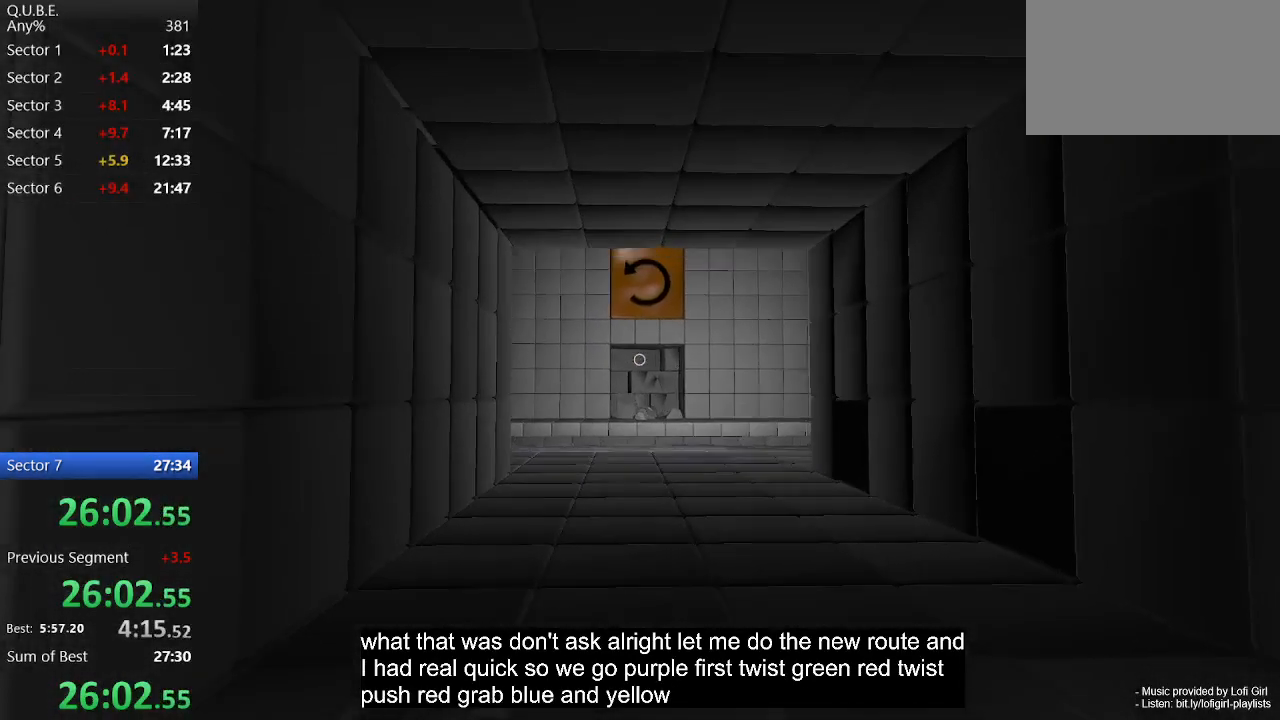
{"keys": ["w"], "mouse": [], "events": [[67, "space", "down"], [167, "space", "up"]]}
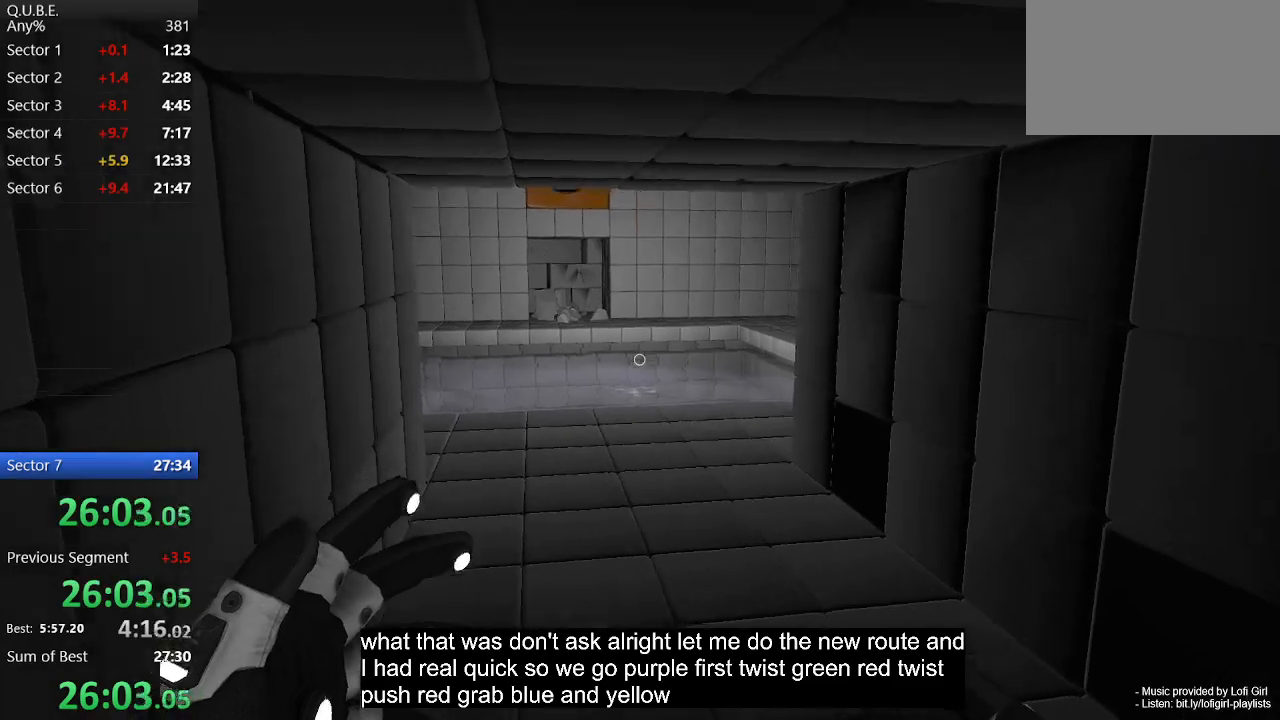
{"keys": ["w"], "mouse": [], "events": [[333, "space", "down"], [467, "space", "up"]]}
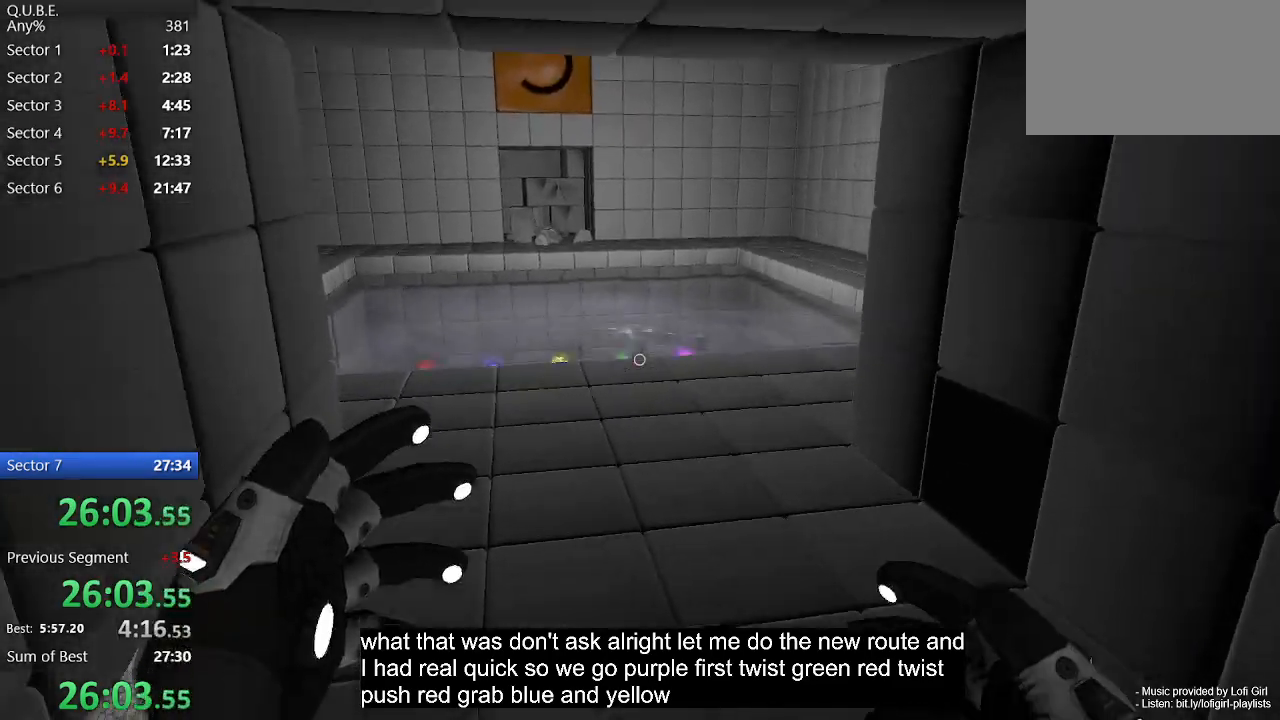
{"keys": ["w"], "mouse": ["left"], "events": [[33, "a", "down"], [300, "a", "up"], [433, "mouse_left", "down"]]}
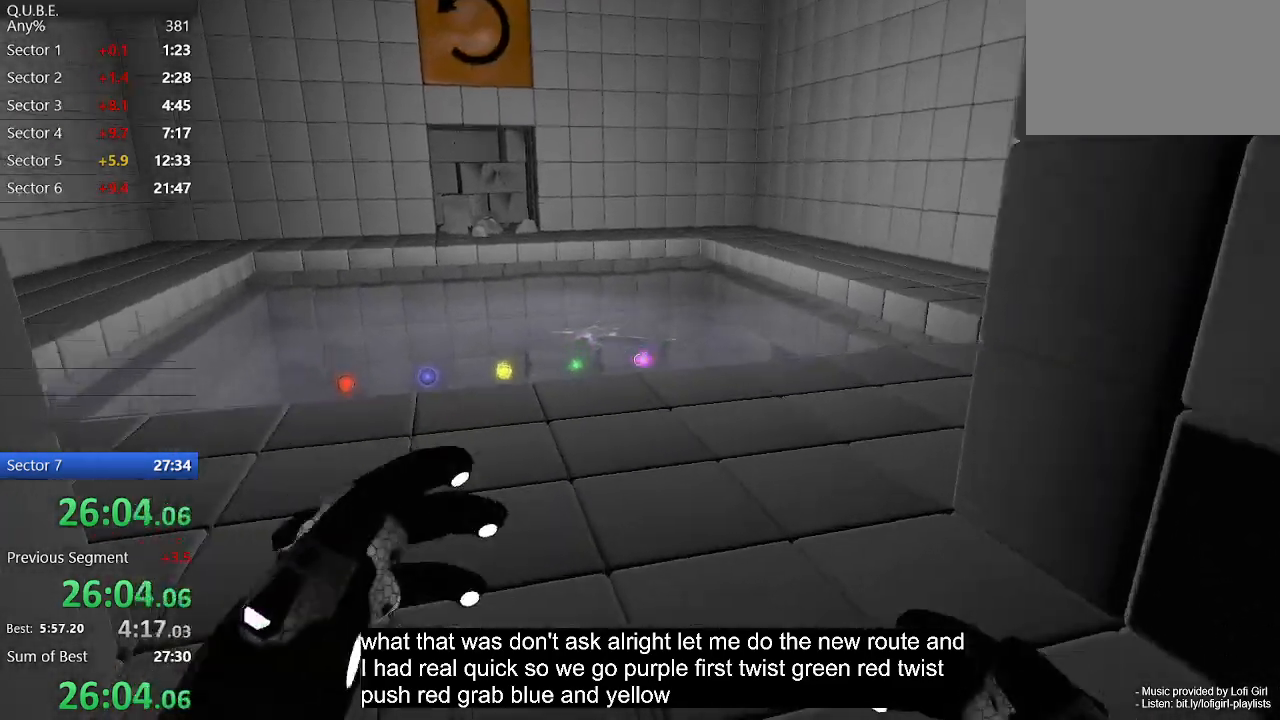
{"keys": ["w"], "mouse": [], "events": [[67, "mouse_left", "up"], [167, "space", "down"], [267, "space", "up"]]}
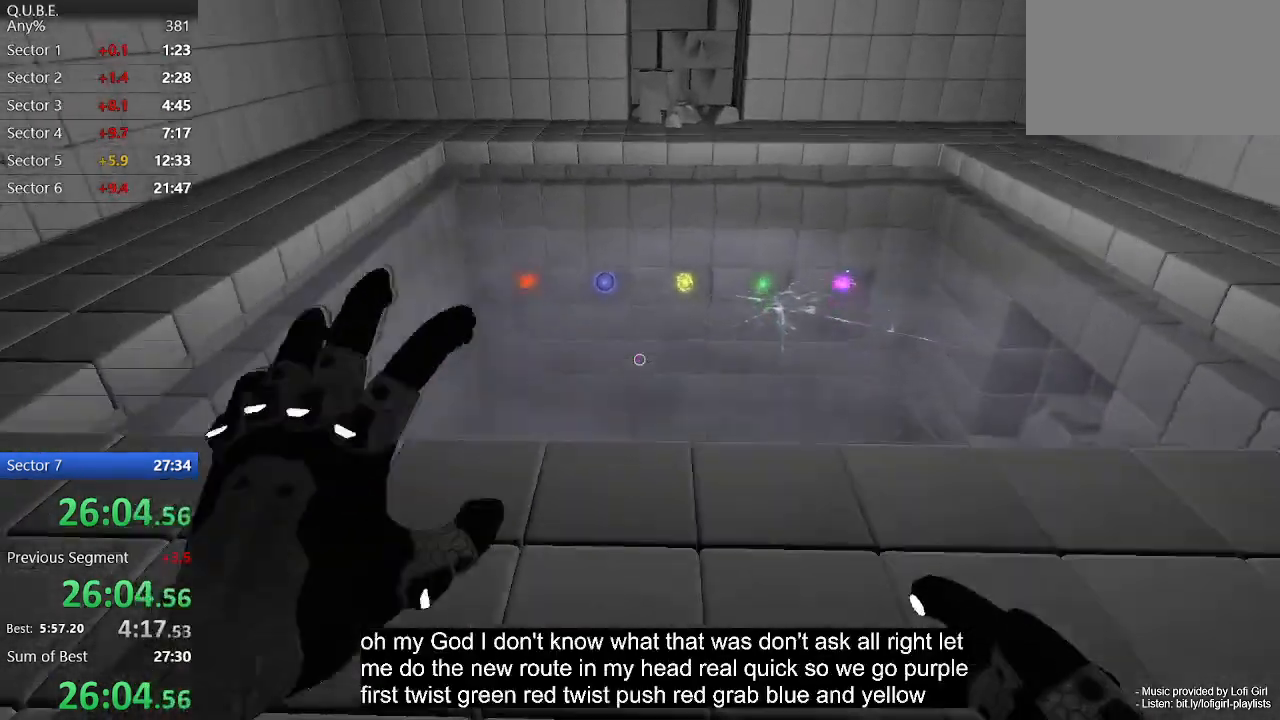
{"keys": ["space", "w"], "mouse": [], "events": [[467, "space", "down"]]}
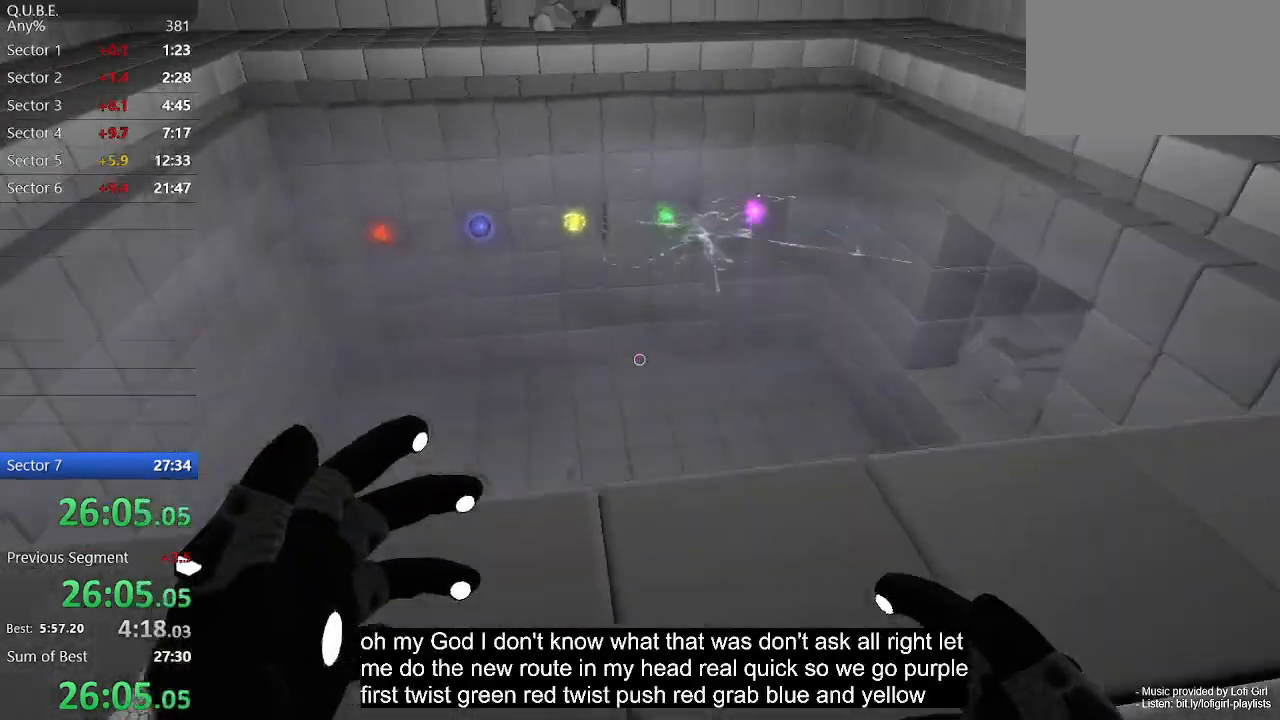
{"keys": ["w"], "mouse": [], "events": [[100, "space", "up"], [200, "w", "up"], [433, "w", "down"]]}
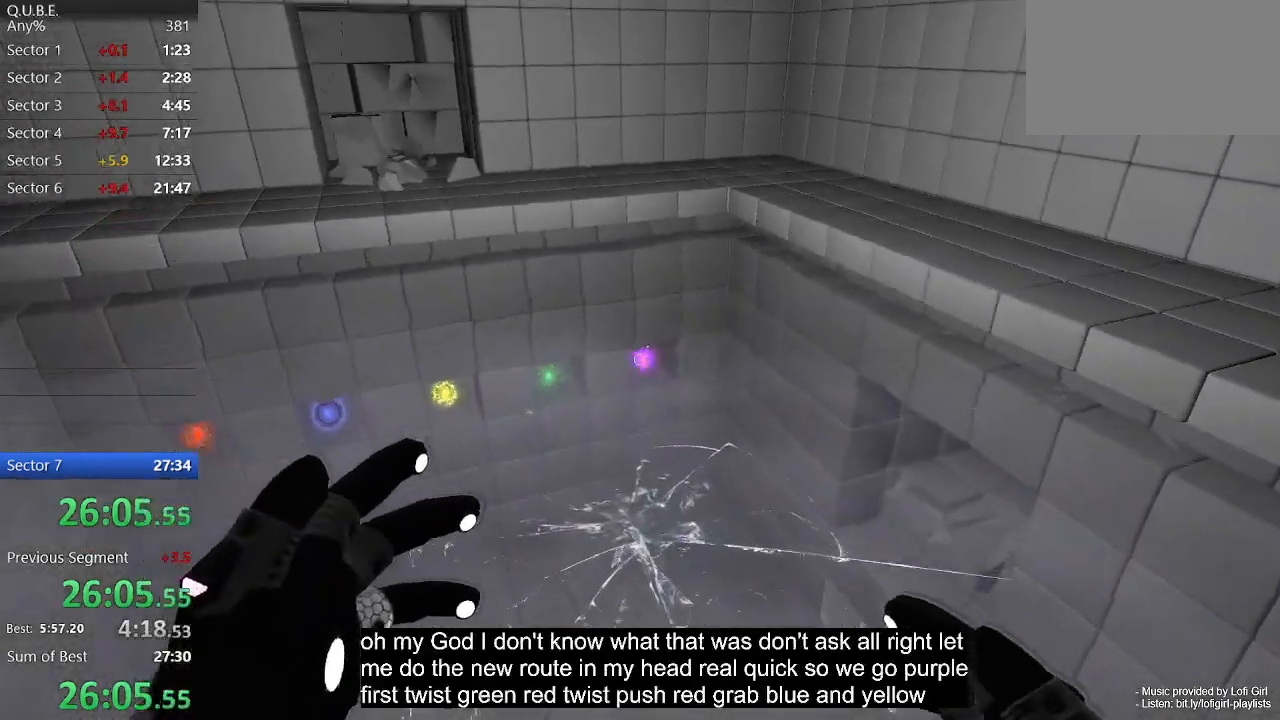
{"keys": ["a", "w"], "mouse": [], "events": [[33, "mouse_left", "down"], [167, "mouse_left", "up"], [167, "w", "up"], [233, "a", "down"], [367, "w", "down"]]}
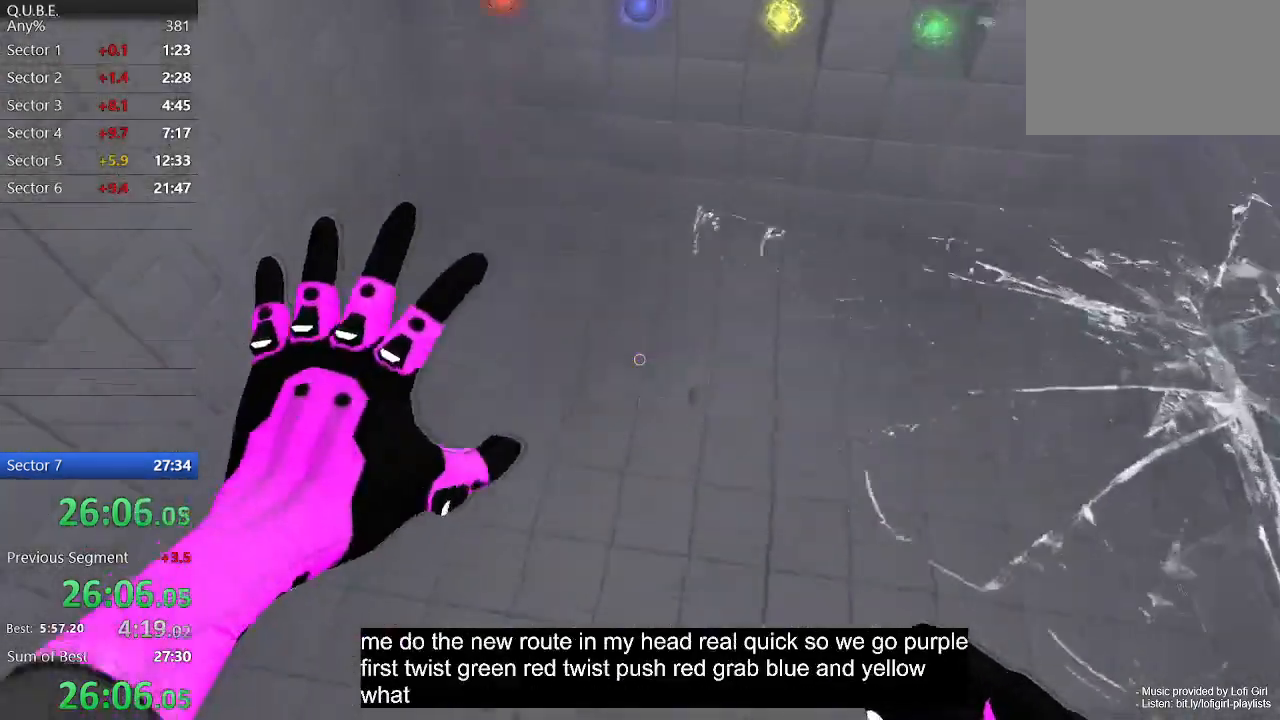
{"keys": [], "mouse": ["left"], "events": [[233, "a", "up"], [267, "w", "up"], [367, "mouse_left", "down"]]}
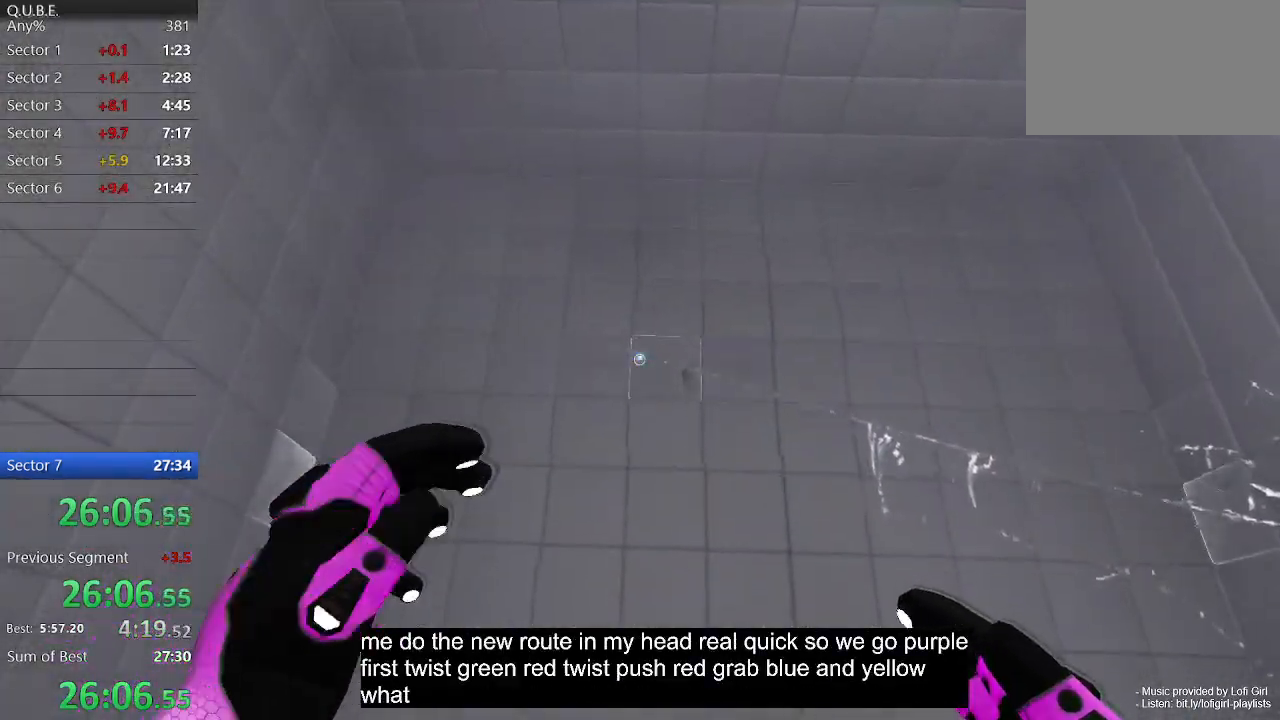
{"keys": ["s"], "mouse": [], "events": [[100, "a", "down"], [100, "mouse_left", "up"], [267, "a", "up"], [333, "s", "down"], [400, "s", "up"], [433, "s", "down"]]}
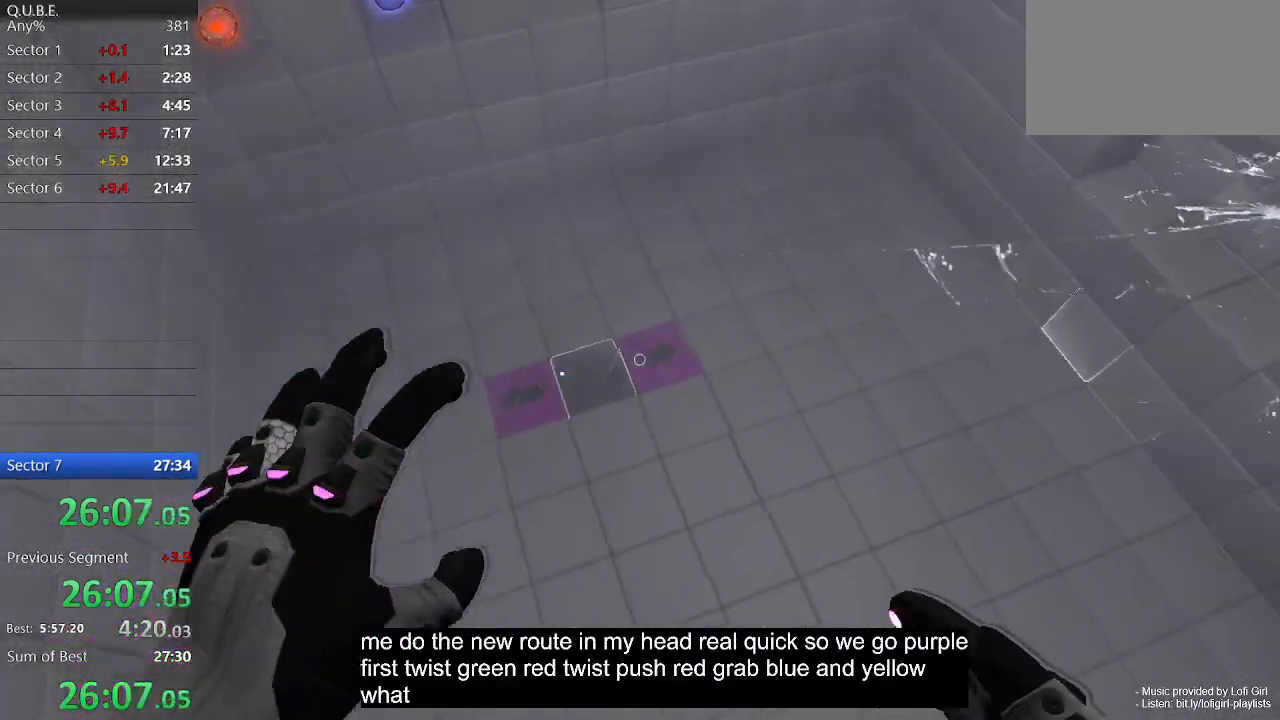
{"keys": ["a", "w"], "mouse": [], "events": [[33, "s", "up"], [200, "mouse_left", "down"], [300, "w", "down"], [367, "a", "down"], [400, "mouse_left", "up"]]}
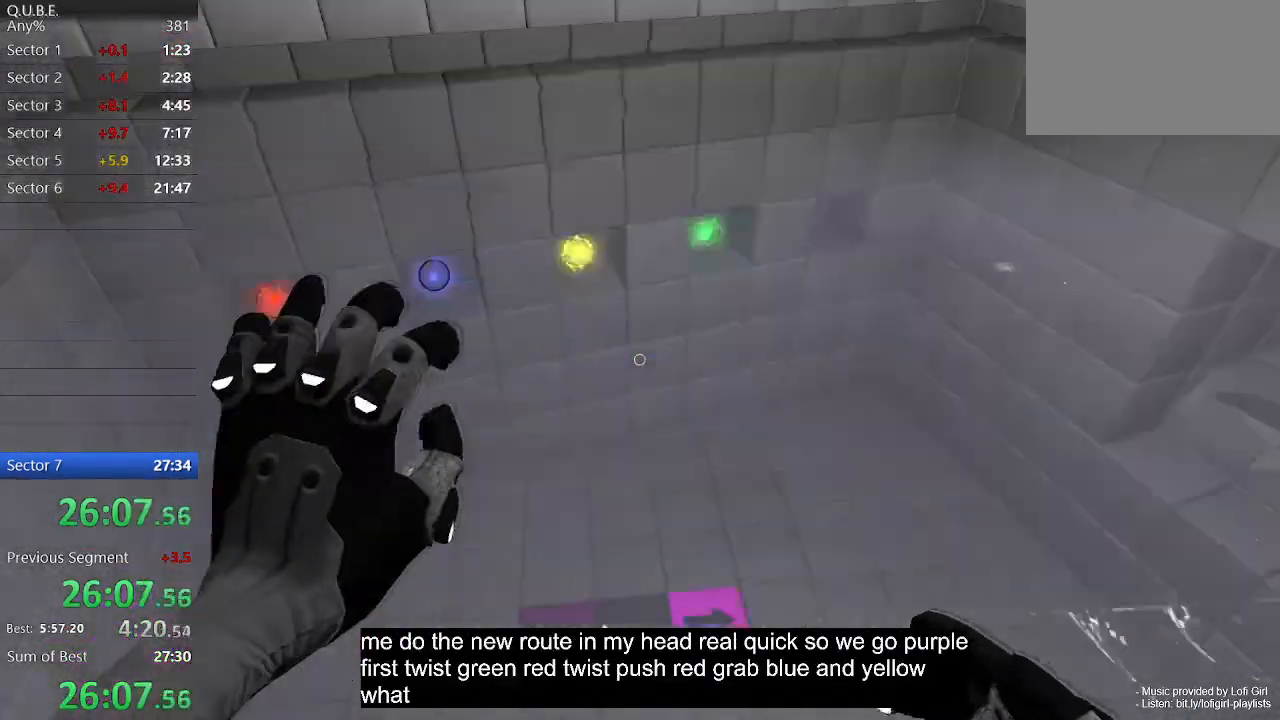
{"keys": [], "mouse": ["left"], "events": [[233, "a", "up"], [233, "w", "up"], [367, "mouse_left", "down"]]}
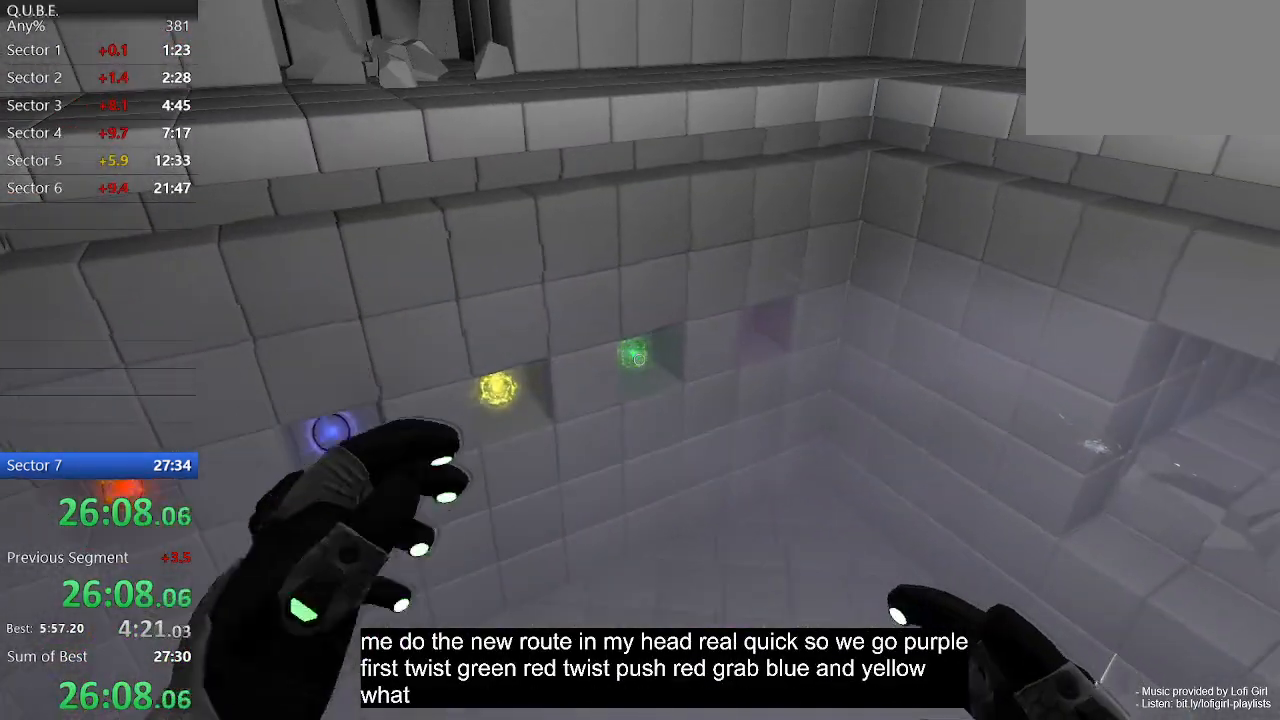
{"keys": [], "mouse": [], "events": [[167, "mouse_left", "up"], [167, "w", "down"], [200, "a", "down"], [333, "a", "up"], [333, "w", "up"]]}
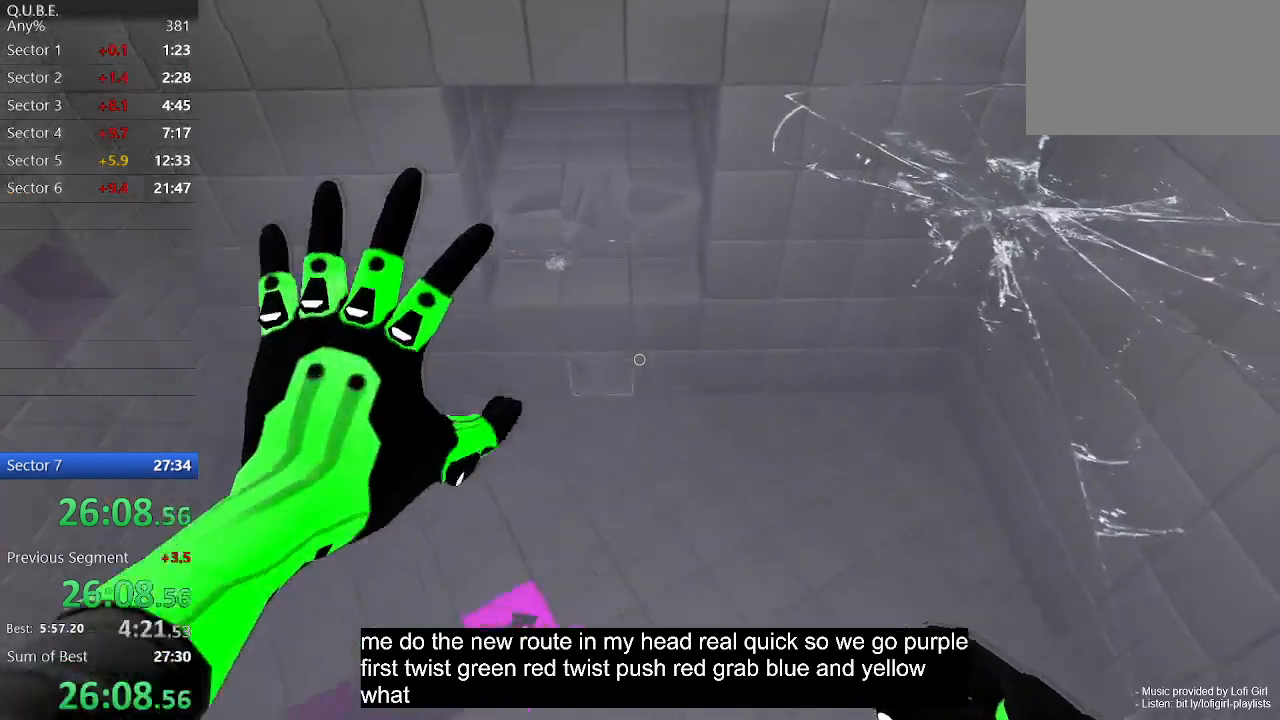
{"keys": [], "mouse": ["left"], "events": [[400, "mouse_left", "down"]]}
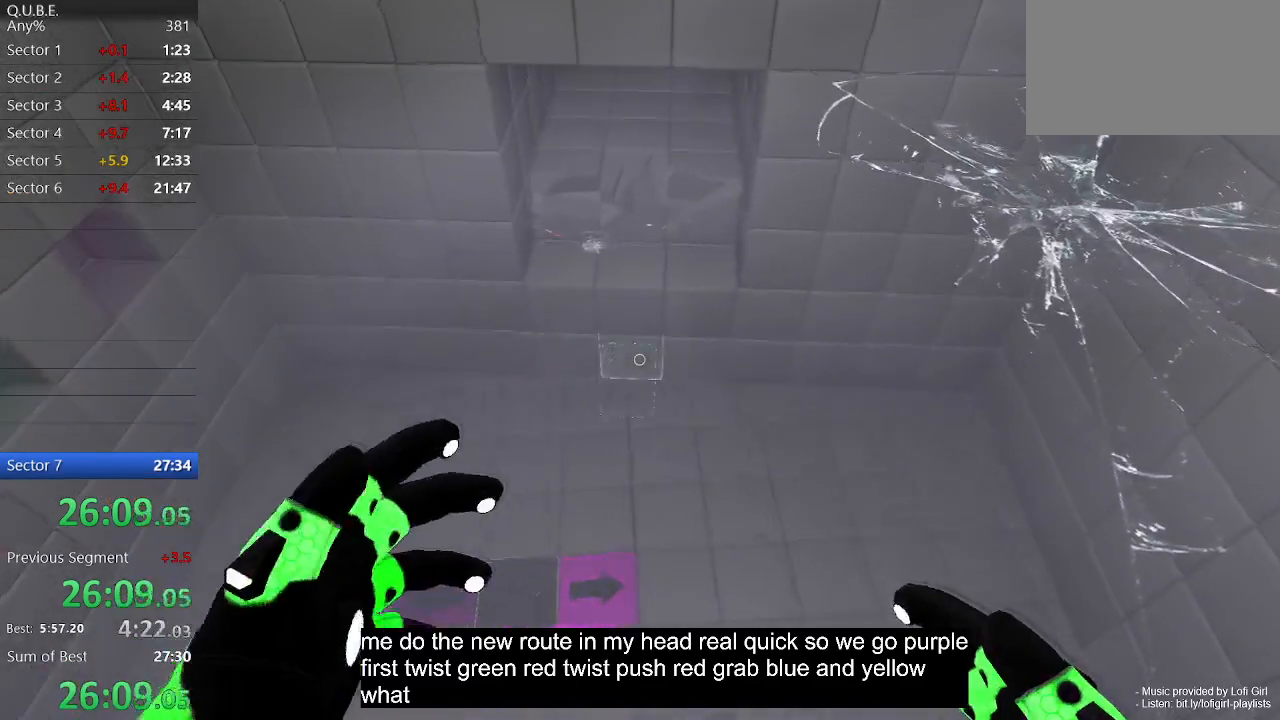
{"keys": [], "mouse": [], "events": [[167, "mouse_left", "up"], [267, "d", "down"], [433, "d", "up"]]}
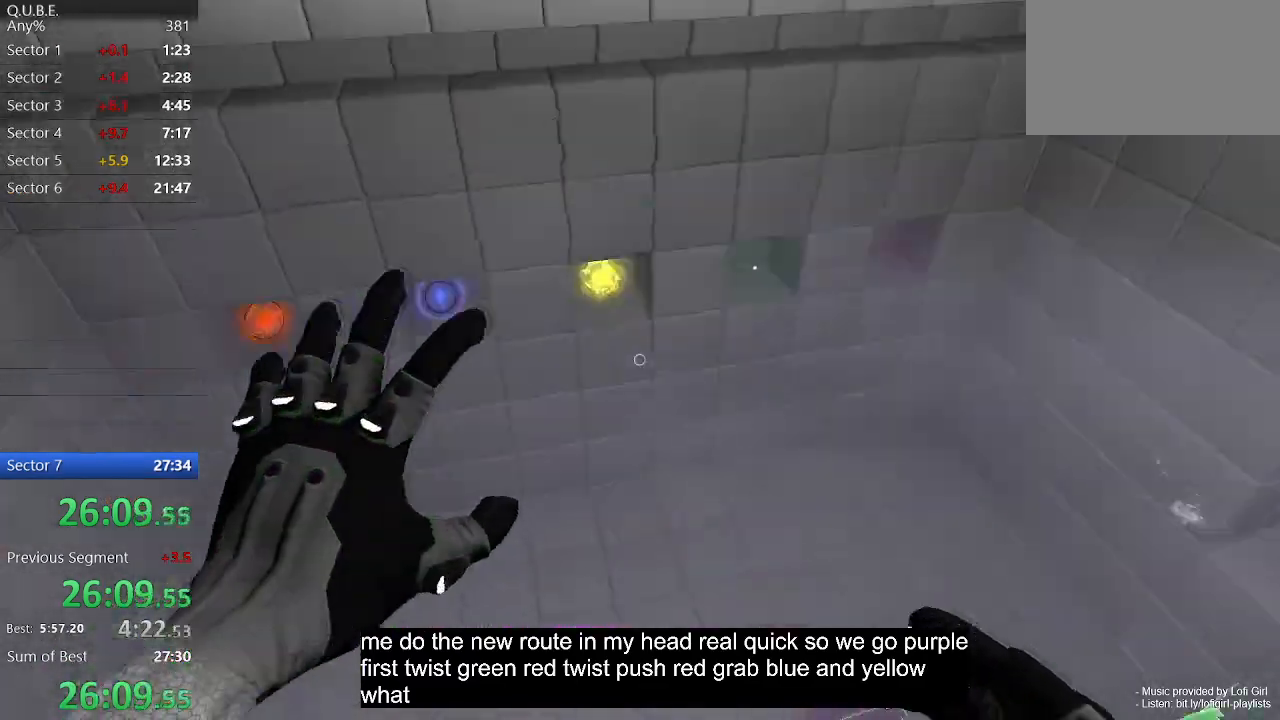
{"keys": [], "mouse": [], "events": []}
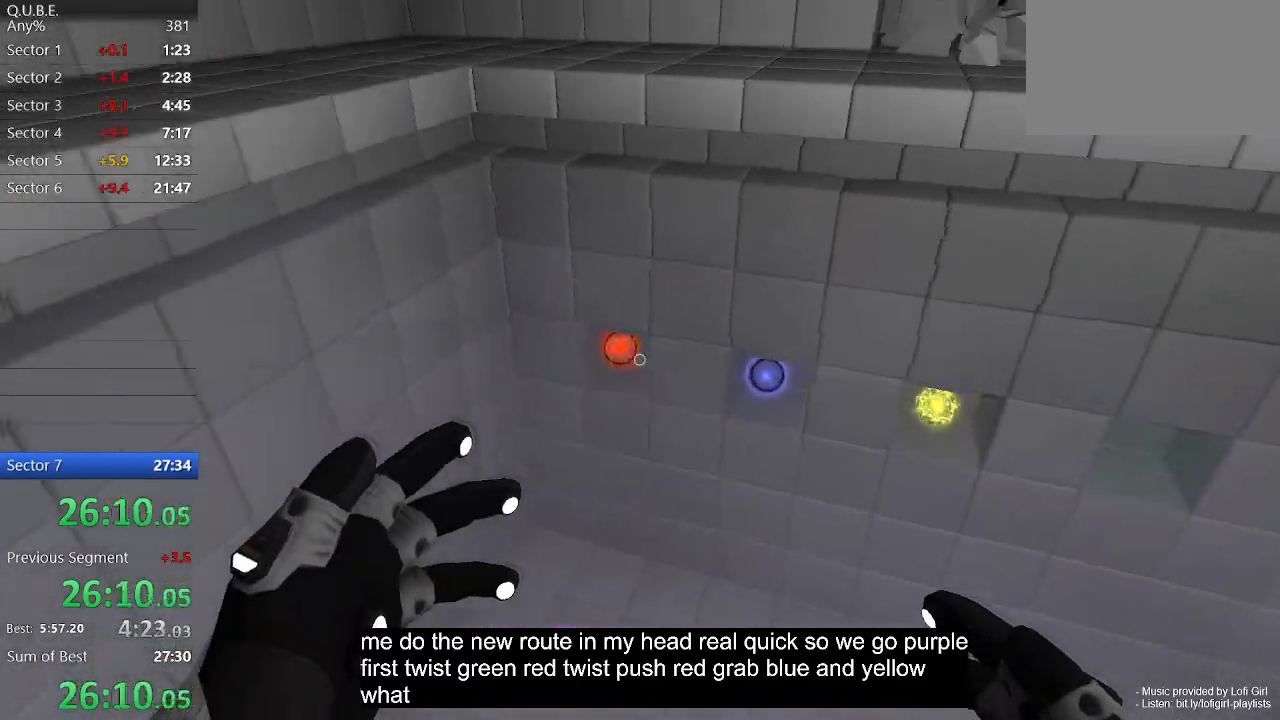
{"keys": ["a"], "mouse": [], "events": [[167, "mouse_left", "down"], [267, "w", "down"], [367, "a", "down"], [367, "mouse_left", "up"], [400, "w", "up"]]}
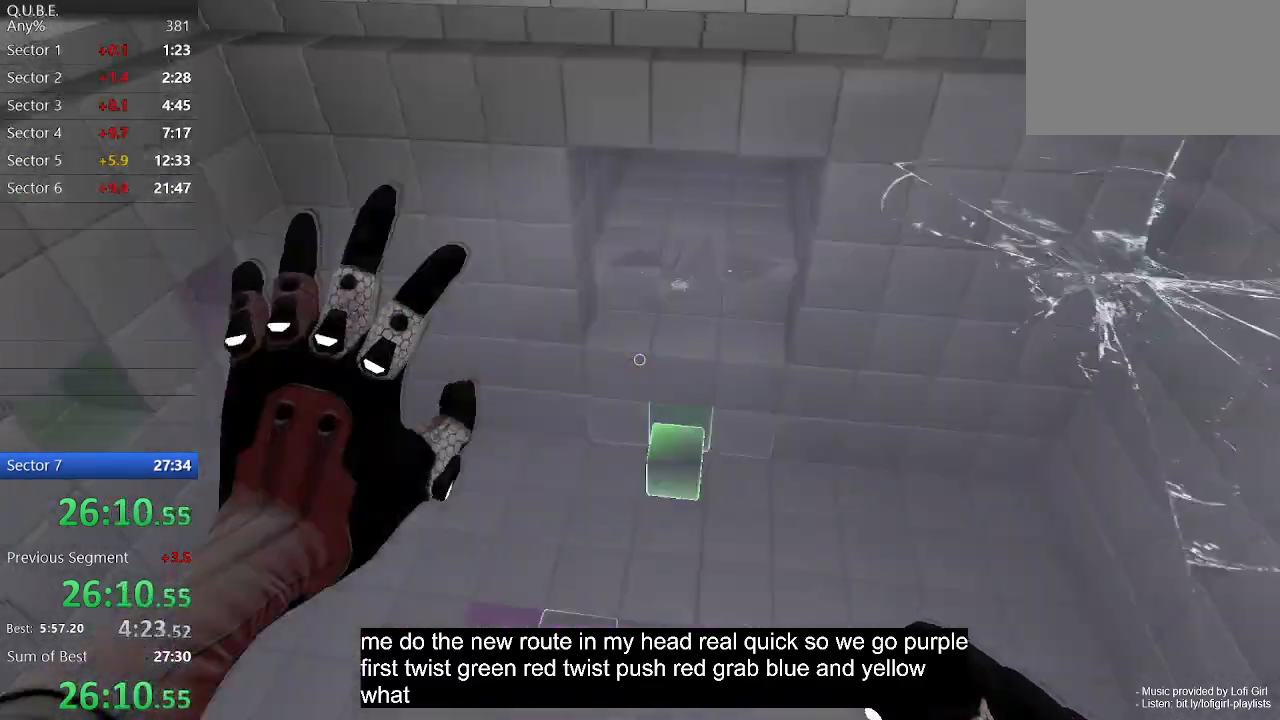
{"keys": [], "mouse": [], "events": [[33, "a", "up"], [133, "d", "down"], [267, "w", "down"], [367, "d", "up"], [433, "w", "up"]]}
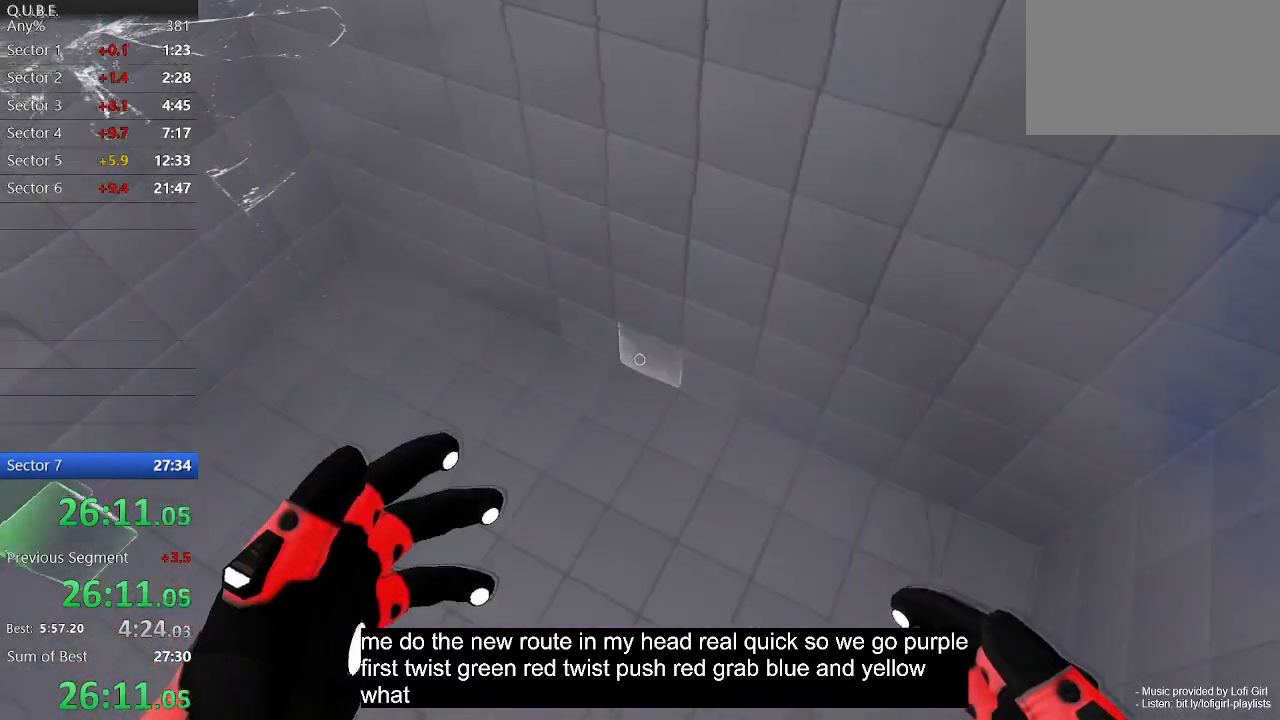
{"keys": ["d"], "mouse": [], "events": [[200, "mouse_left", "down"], [300, "d", "down"], [400, "mouse_left", "up"]]}
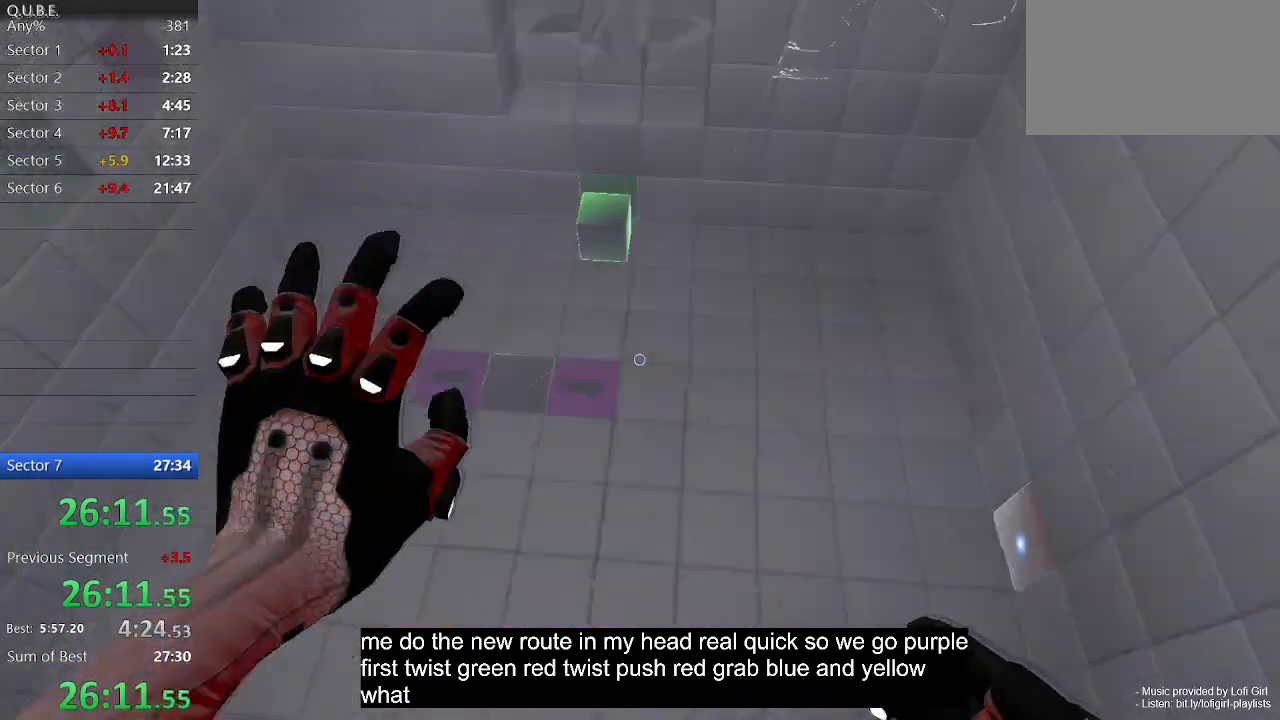
{"keys": [], "mouse": [], "events": [[33, "d", "up"]]}
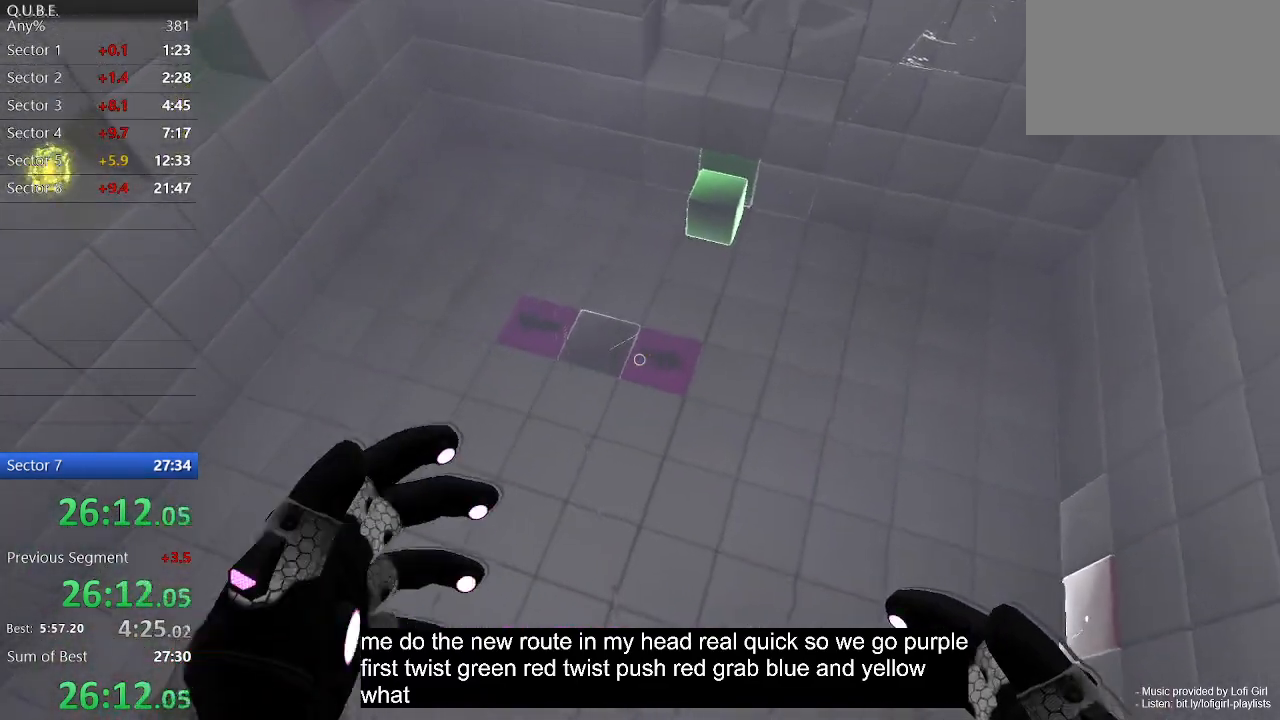
{"keys": [], "mouse": [], "events": [[133, "mouse_left", "down"], [267, "mouse_left", "up"]]}
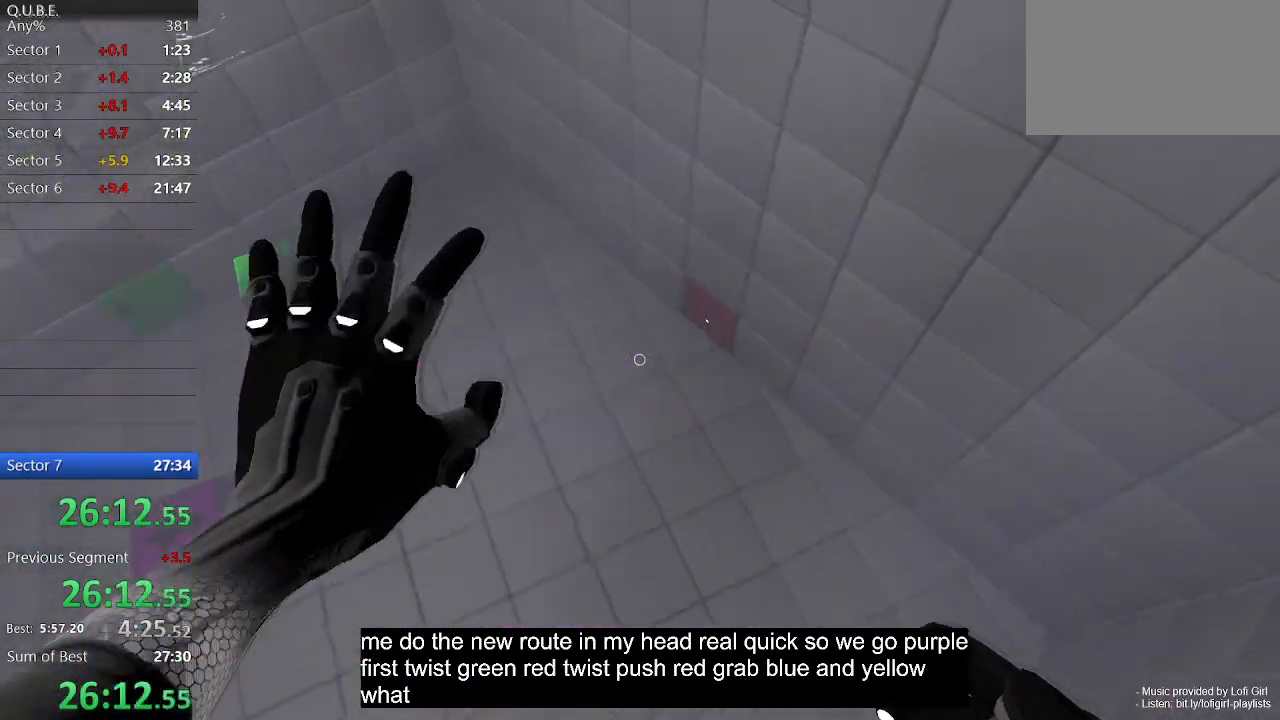
{"keys": [], "mouse": ["left"], "events": [[467, "mouse_left", "down"]]}
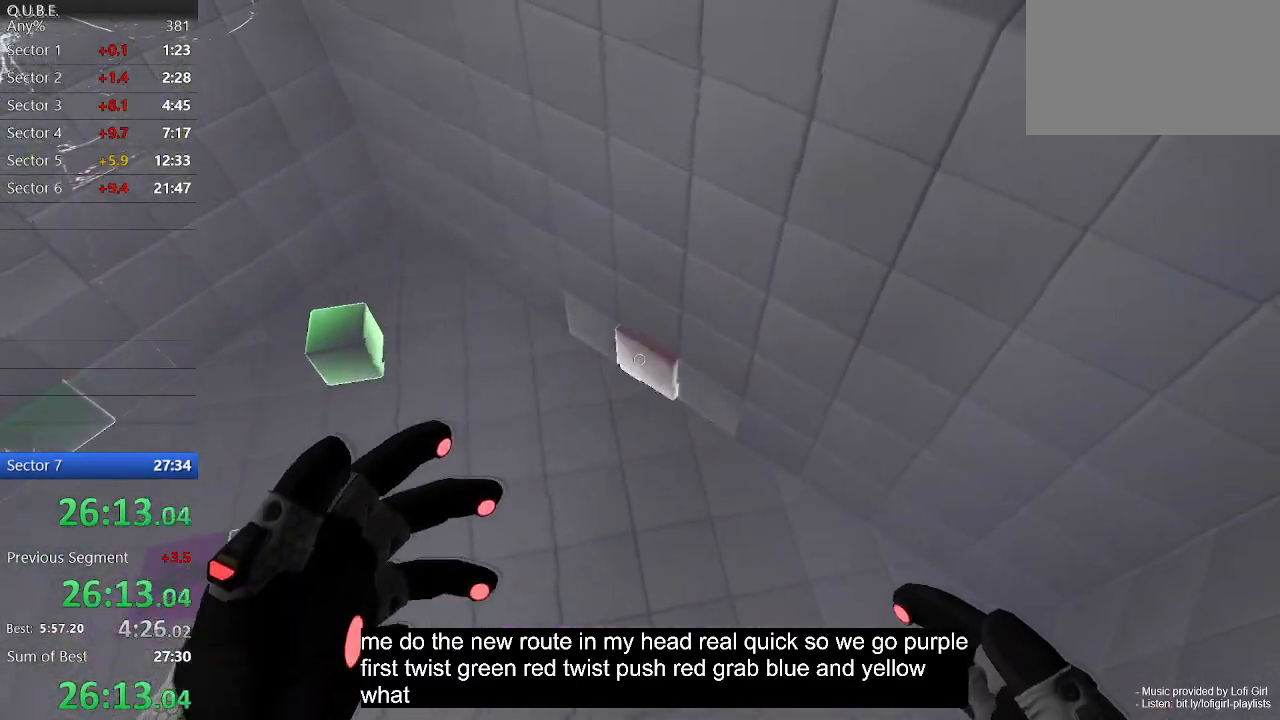
{"keys": ["d"], "mouse": [], "events": [[200, "mouse_left", "up"], [300, "d", "down"]]}
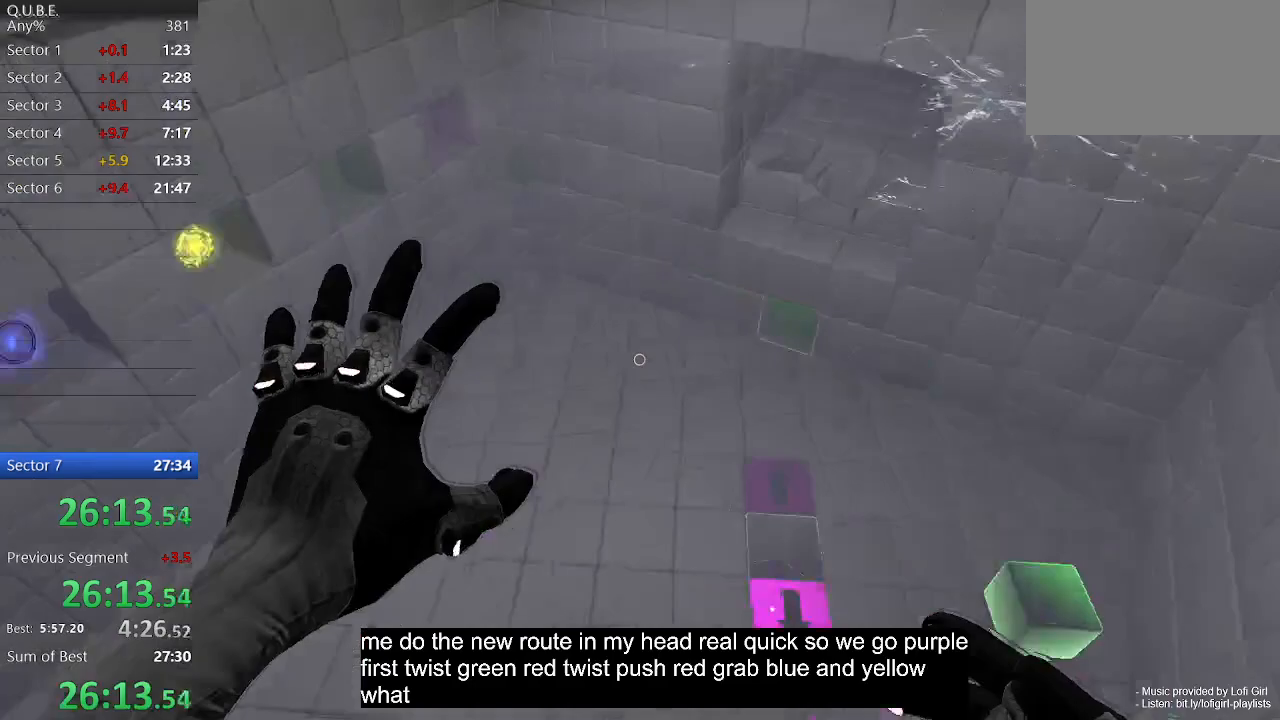
{"keys": [], "mouse": [], "events": [[167, "d", "up"], [167, "s", "down"], [267, "s", "up"]]}
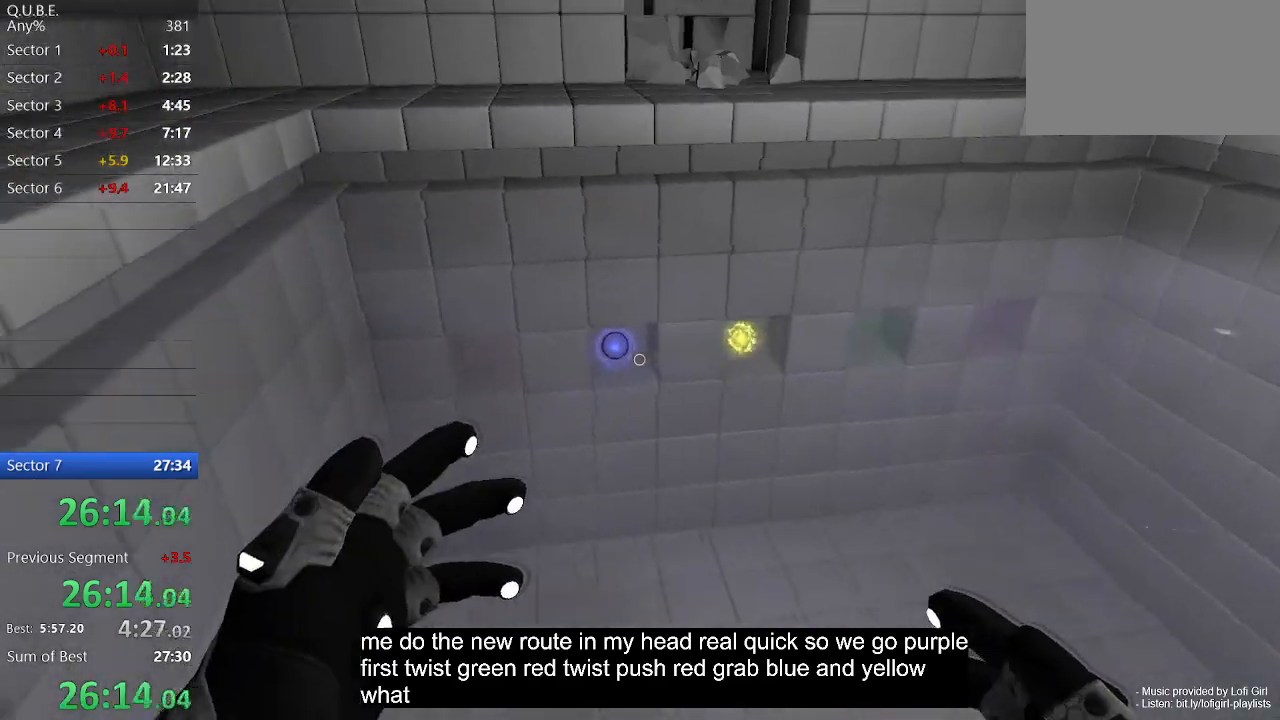
{"keys": ["a", "w"], "mouse": [], "events": [[67, "mouse_left", "down"], [300, "a", "down"], [333, "mouse_left", "up"], [333, "w", "down"]]}
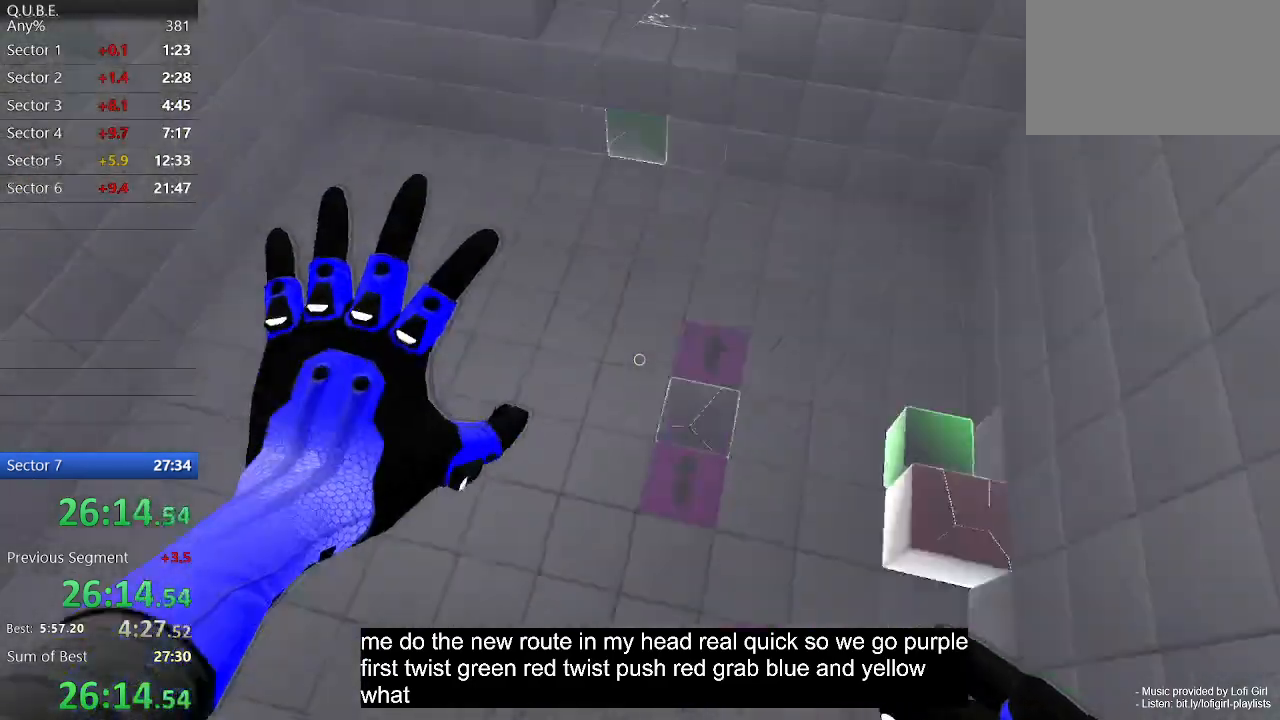
{"keys": [], "mouse": ["left"], "events": [[33, "a", "up"], [33, "w", "up"], [300, "mouse_left", "down"]]}